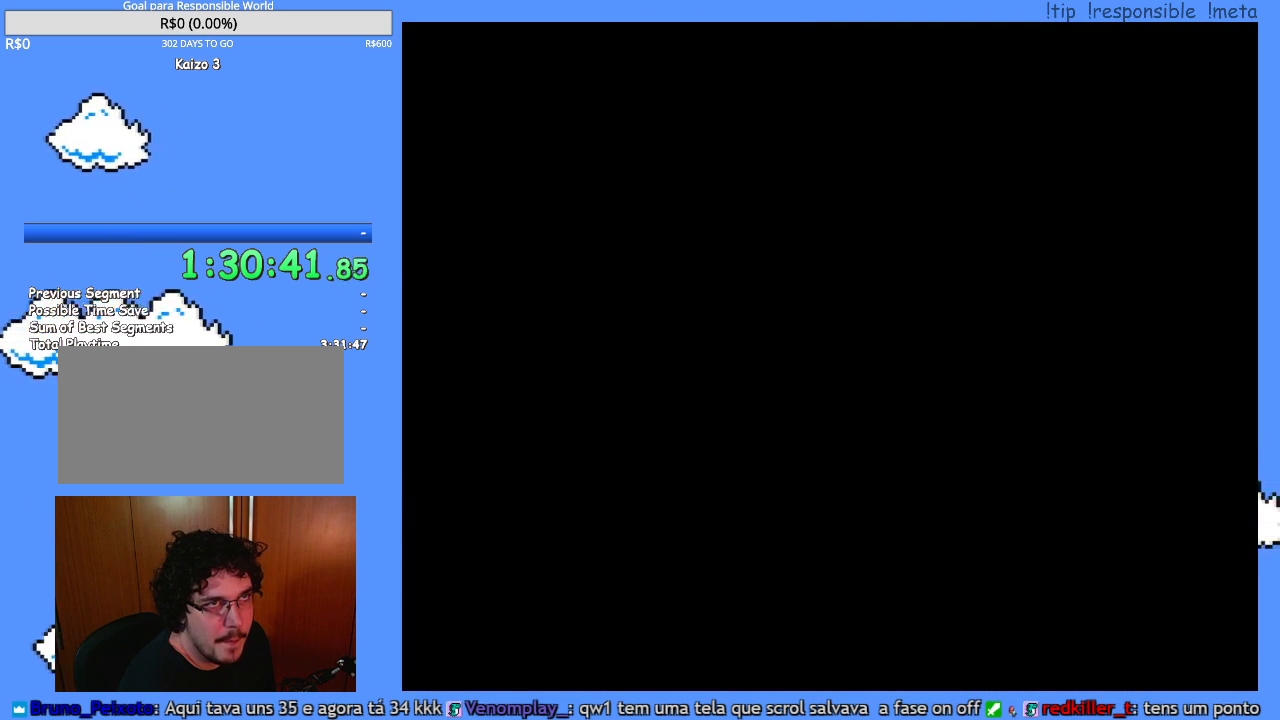
Gameplay with a controller (Nintendo layout); each line is a JSON object with the inputs held at the frame after it (dt_ms = milliseconds from this image to that frame). "events" lists button and stick changes between this image and that frame as [ms after this image, input, new state], when the widget could be followed in between. Not read: A L3 R1 R3 X.
{"dt_ms": 500, "buttons": ["B"], "events": []}
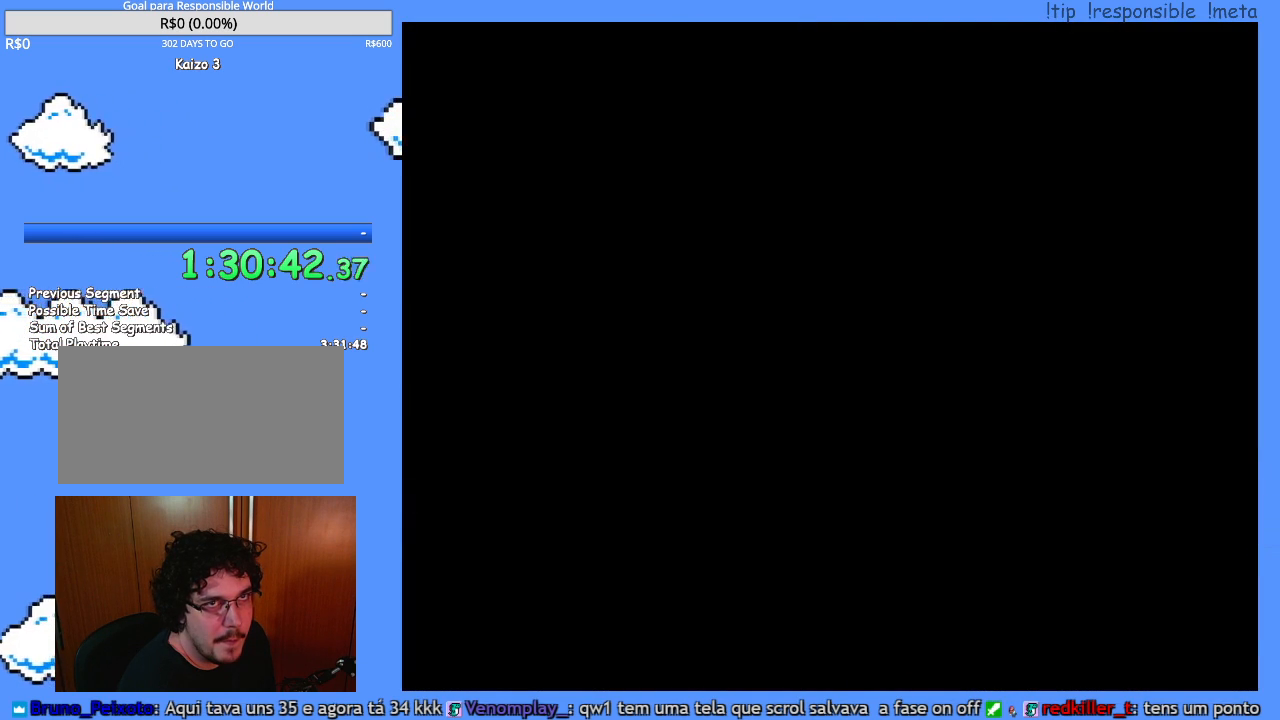
{"dt_ms": 500, "buttons": [], "events": [[67, "L1", "down"], [167, "L1", "up"], [333, "B", "up"], [400, "L1", "down"], [467, "L1", "up"]]}
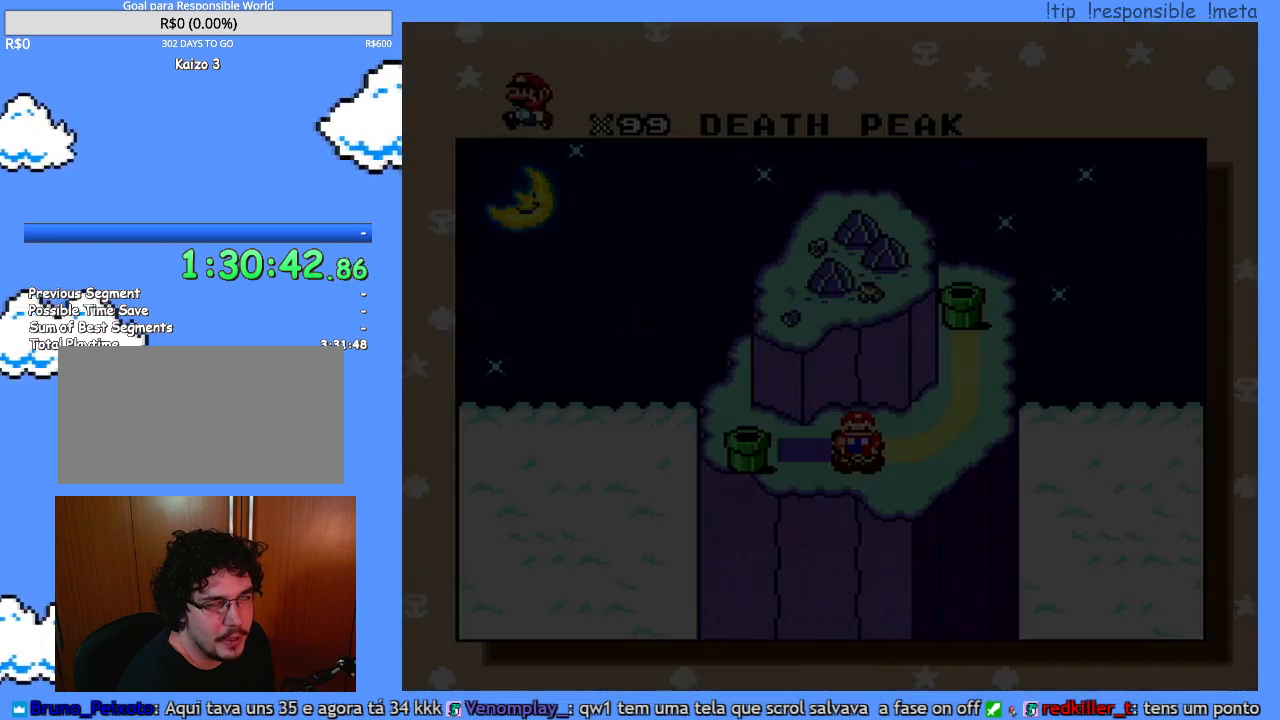
{"dt_ms": 500, "buttons": [], "events": []}
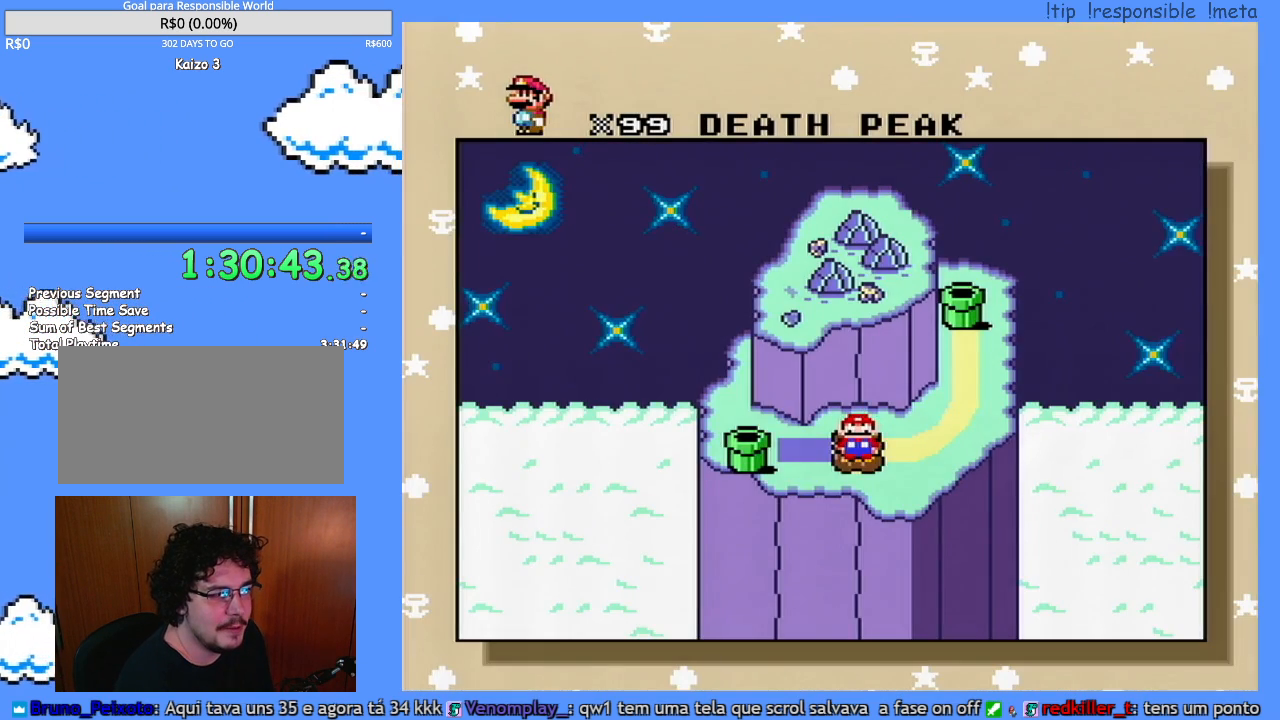
{"dt_ms": 500, "buttons": [], "events": [[317, "B", "down"], [350, "B", "up"], [433, "B", "down"], [467, "B", "up"]]}
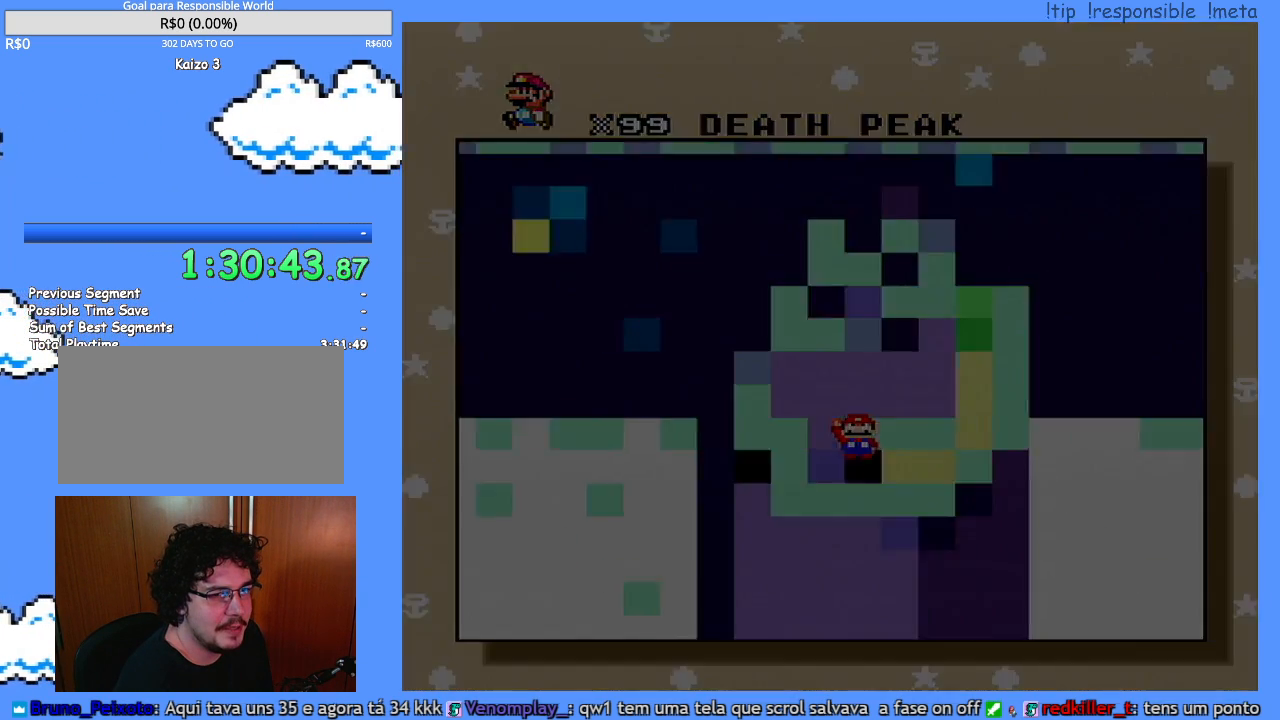
{"dt_ms": 500, "buttons": [], "events": [[67, "B", "down"], [350, "B", "up"]]}
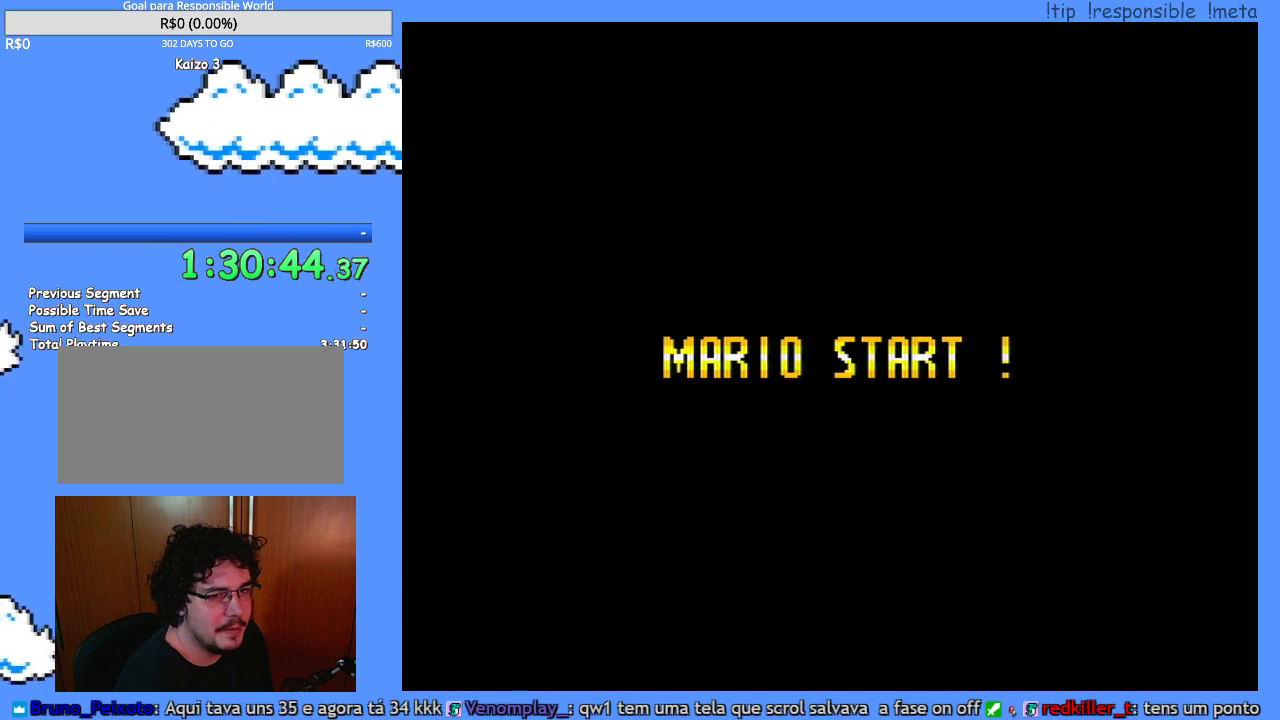
{"dt_ms": 500, "buttons": [], "events": []}
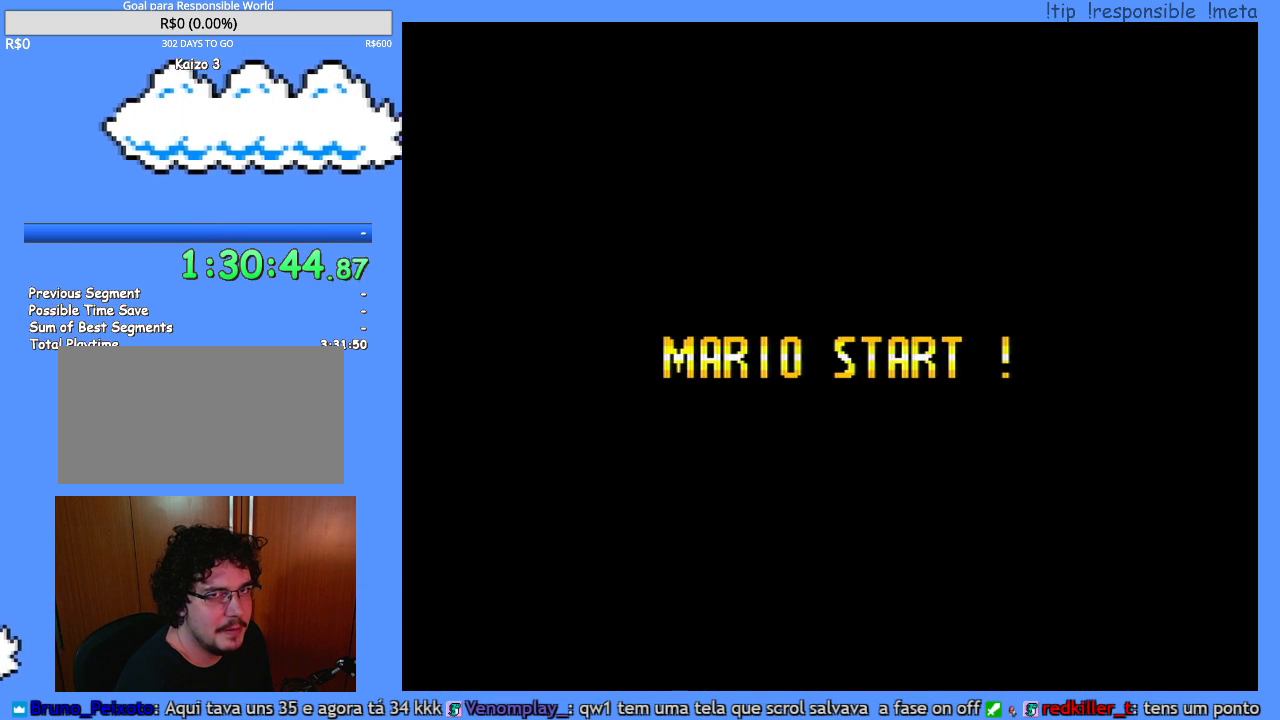
{"dt_ms": 500, "buttons": [], "events": []}
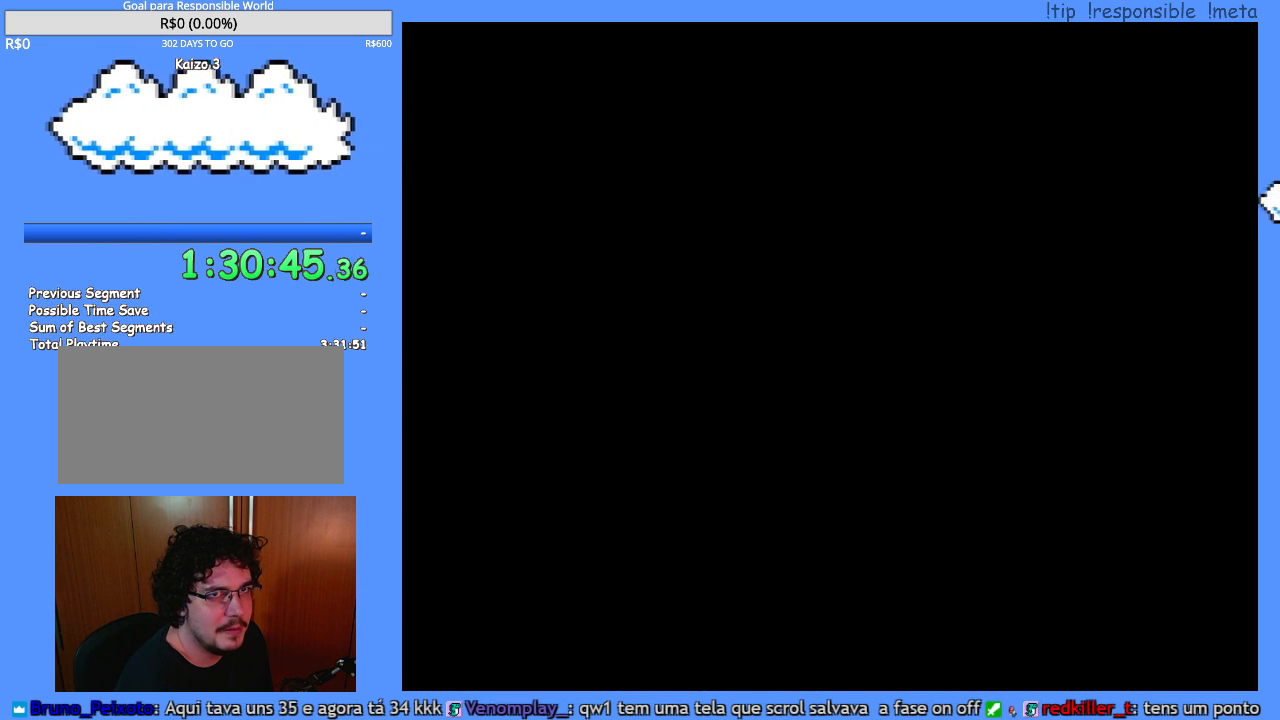
{"dt_ms": 500, "buttons": [], "events": []}
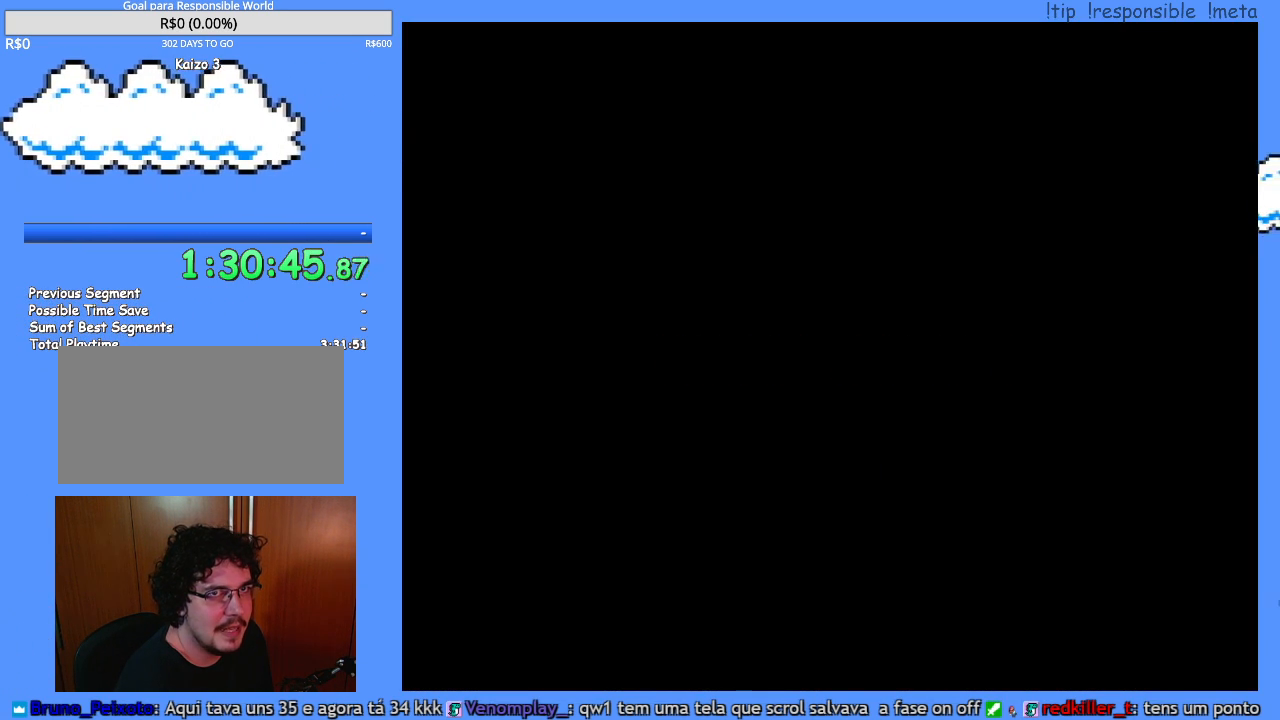
{"dt_ms": 500, "buttons": ["Y"], "events": [[117, "Y", "down"]]}
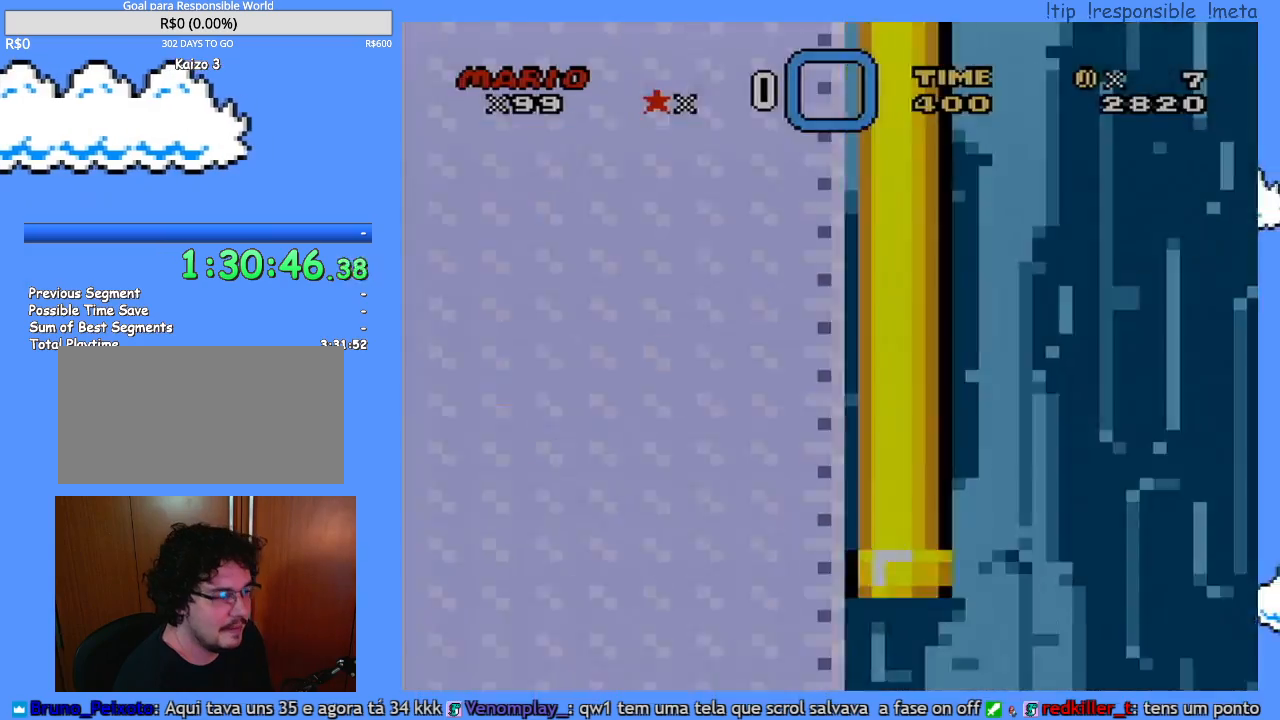
{"dt_ms": 500, "buttons": ["Y", "DPAD_RIGHT"], "events": [[400, "DPAD_RIGHT", "down"]]}
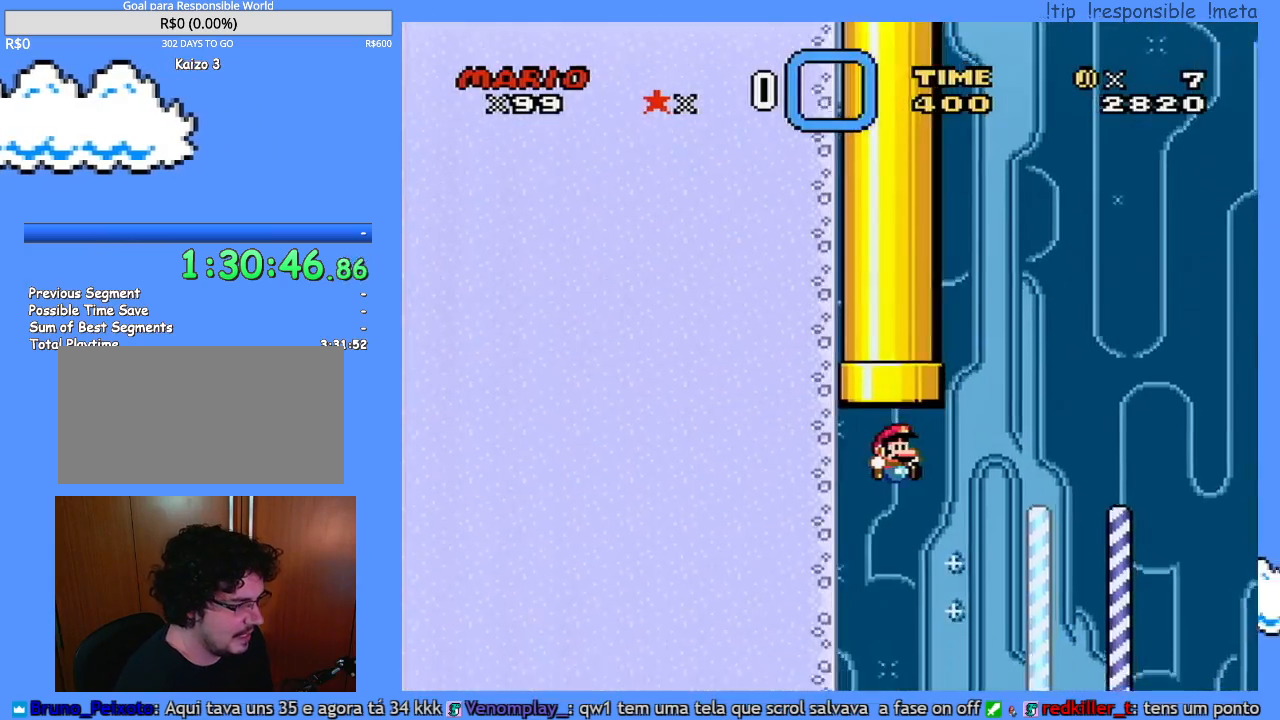
{"dt_ms": 500, "buttons": ["Y", "DPAD_RIGHT"], "events": []}
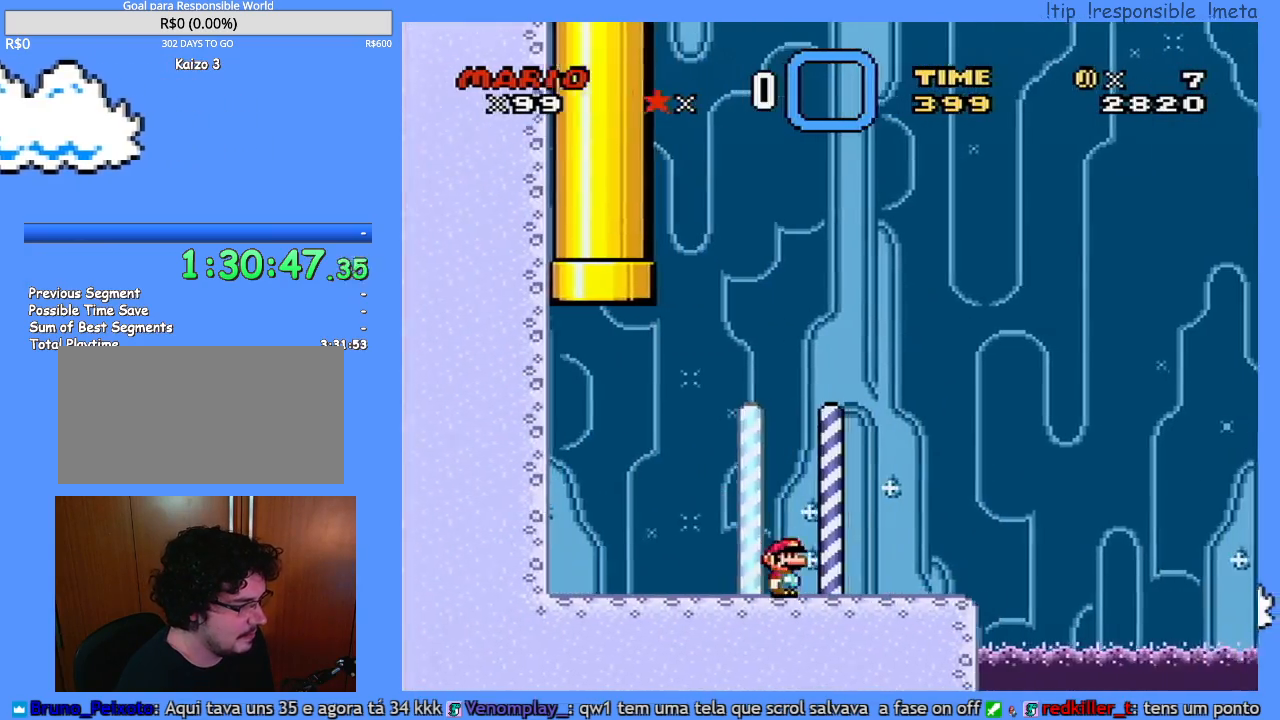
{"dt_ms": 500, "buttons": ["B", "Y", "DPAD_RIGHT"], "events": [[350, "B", "down"]]}
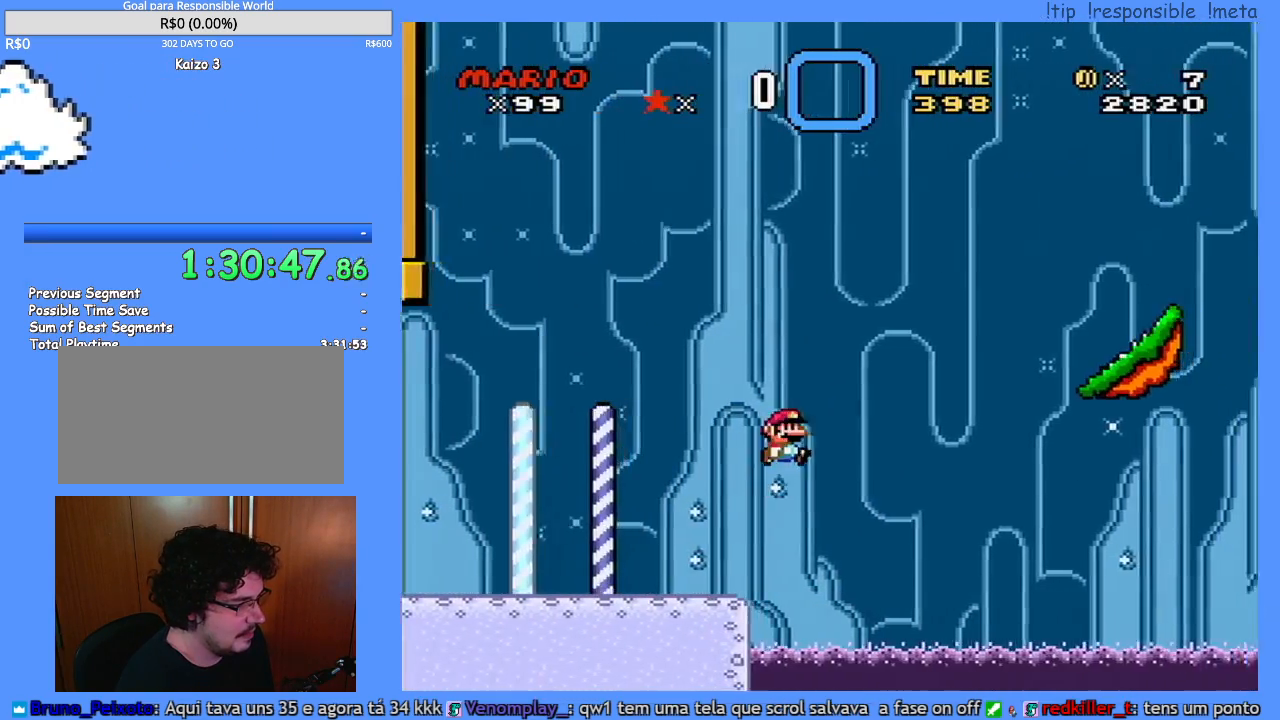
{"dt_ms": 500, "buttons": ["B", "Y", "DPAD_RIGHT"], "events": []}
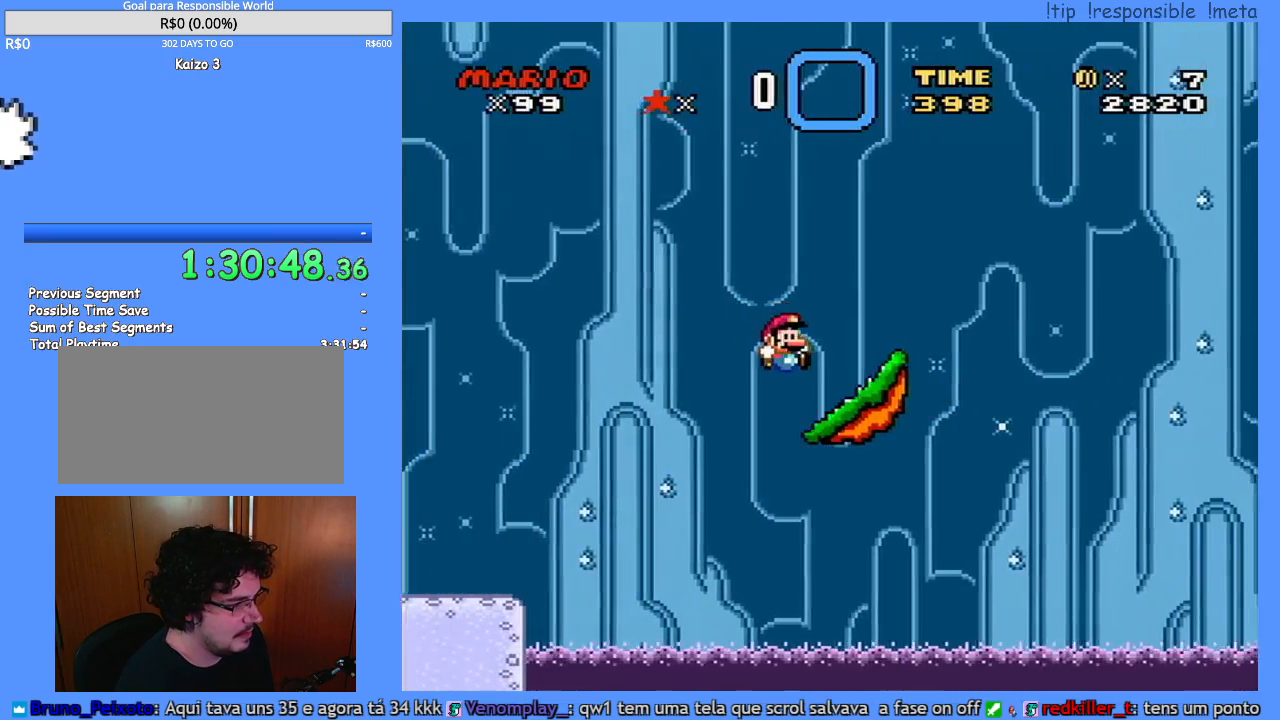
{"dt_ms": 500, "buttons": ["Y"], "events": [[33, "DPAD_RIGHT", "up"], [67, "B", "up"], [67, "DPAD_LEFT", "down"], [250, "DPAD_LEFT", "up"]]}
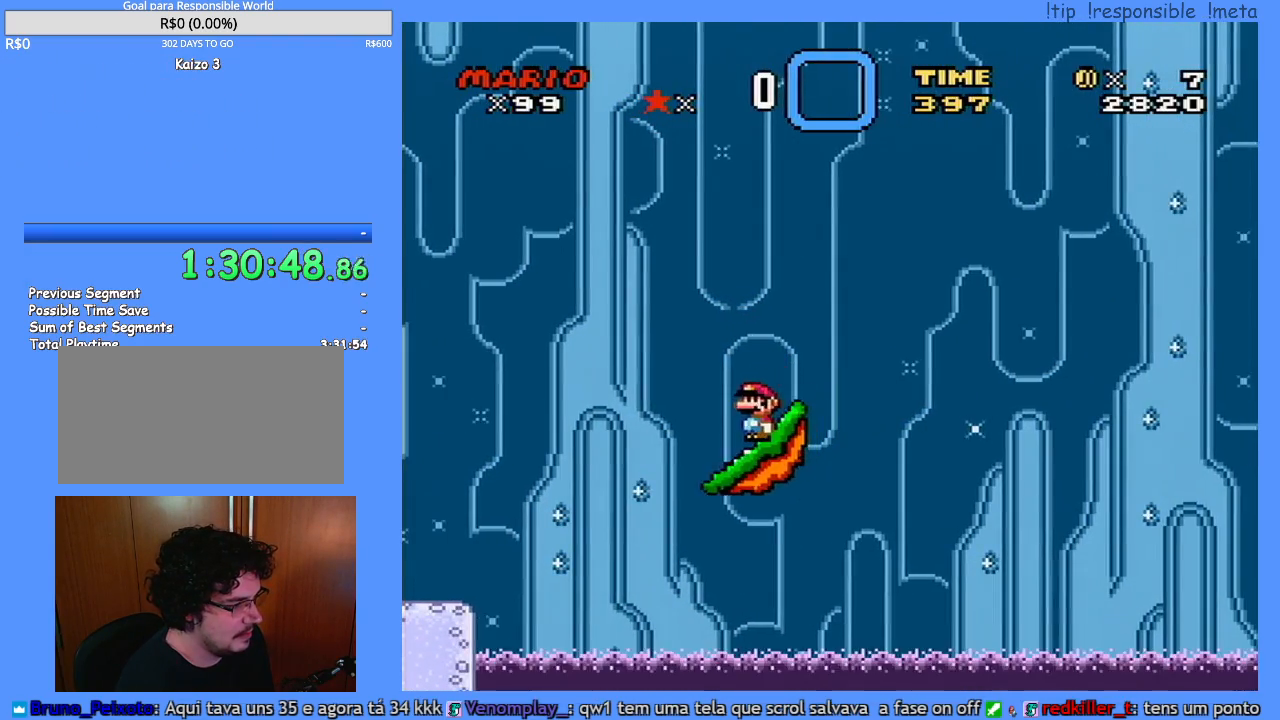
{"dt_ms": 500, "buttons": ["Y"], "events": []}
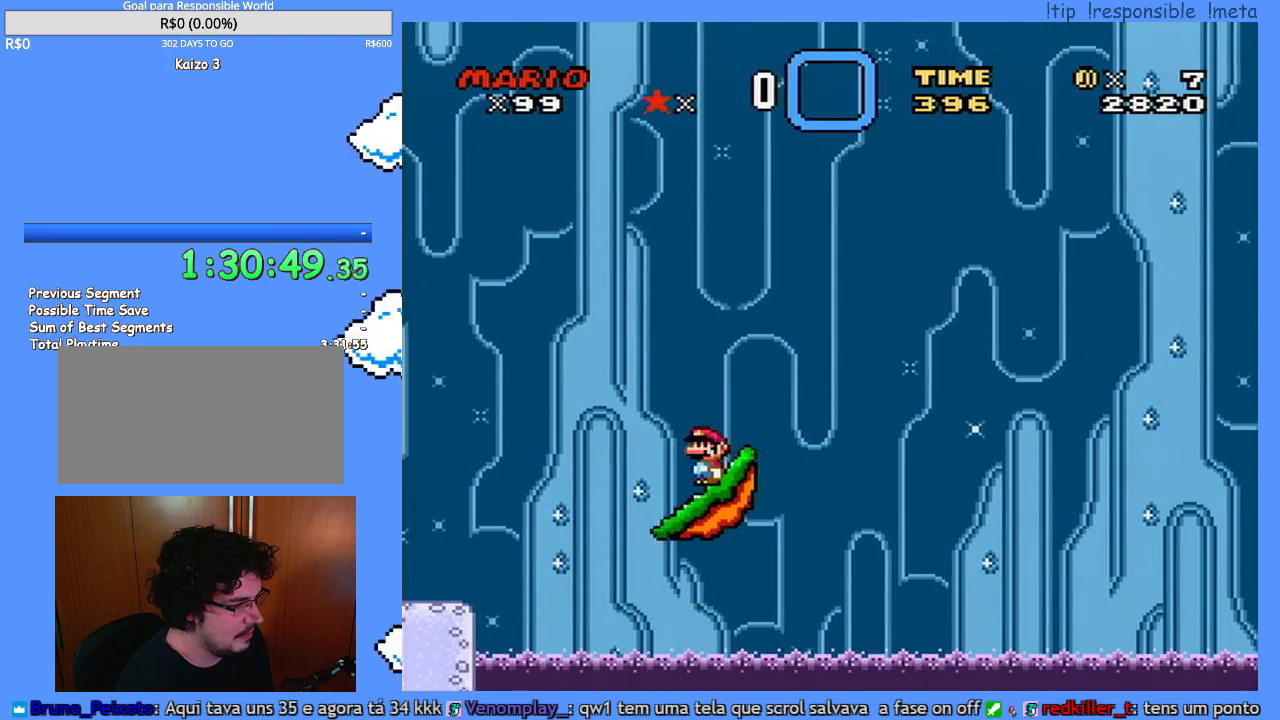
{"dt_ms": 500, "buttons": ["Y"], "events": []}
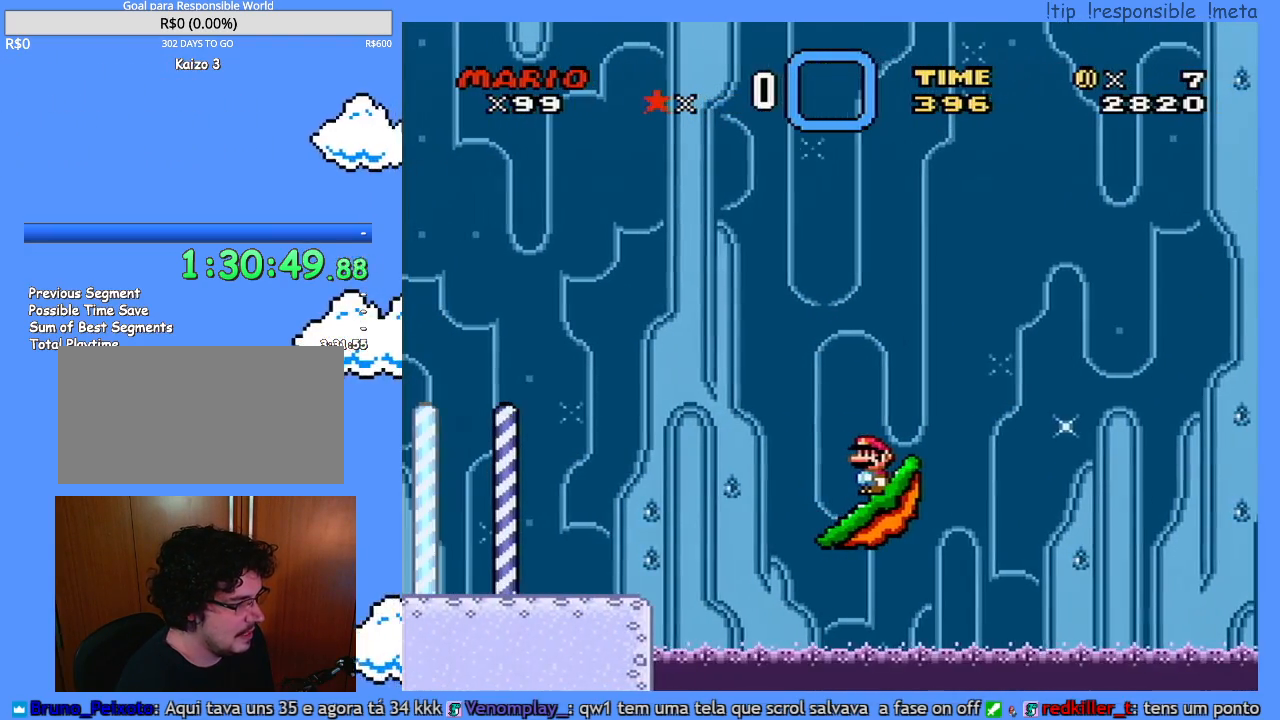
{"dt_ms": 500, "buttons": ["Y"], "events": []}
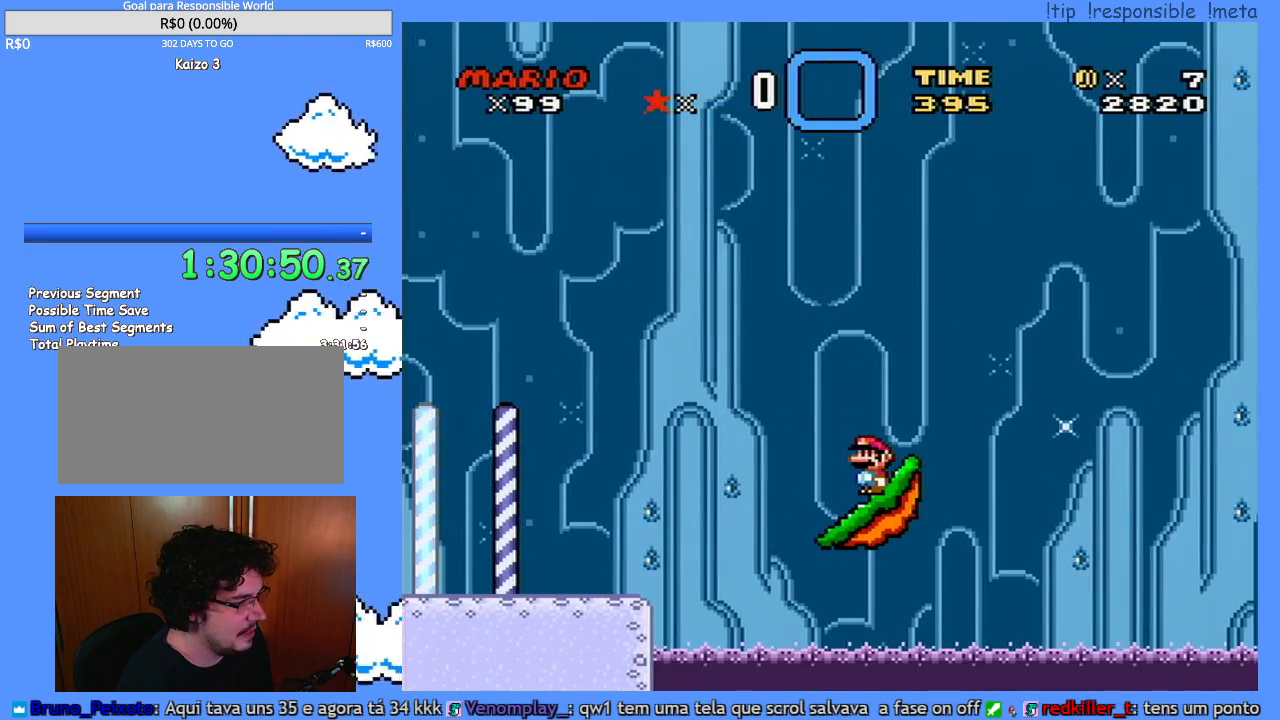
{"dt_ms": 500, "buttons": [], "events": [[233, "Y", "up"]]}
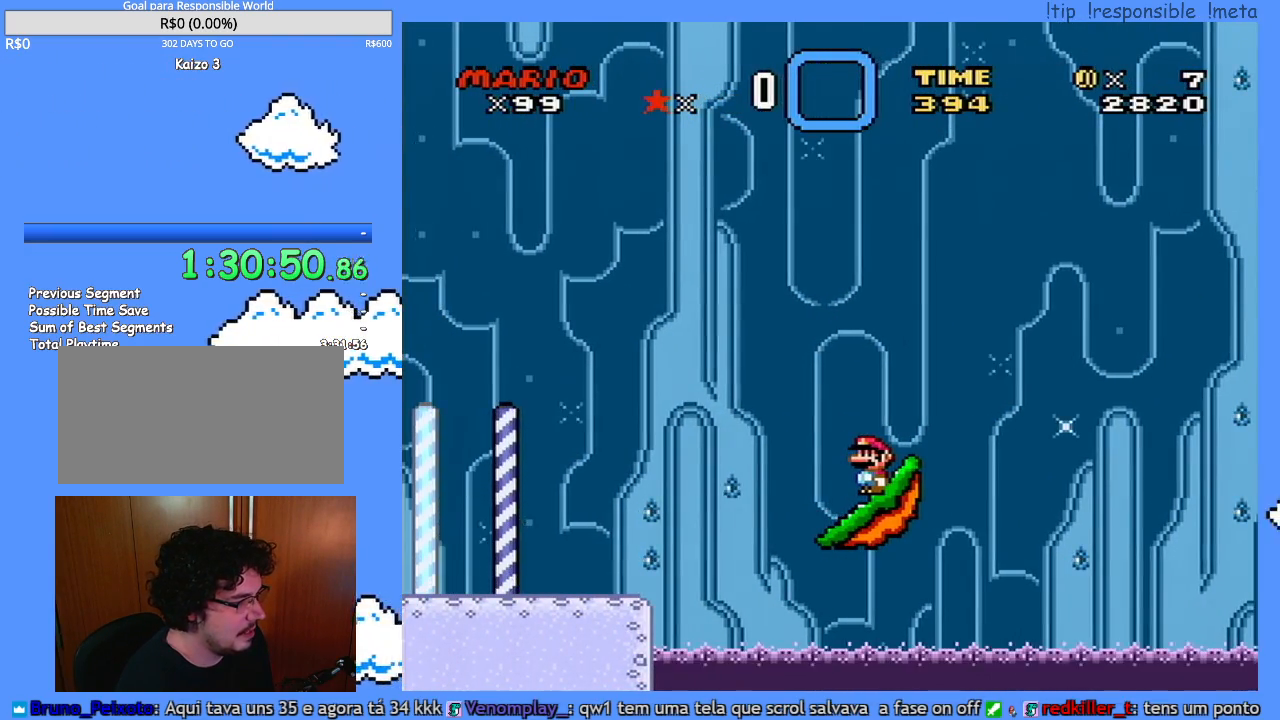
{"dt_ms": 500, "buttons": [], "events": []}
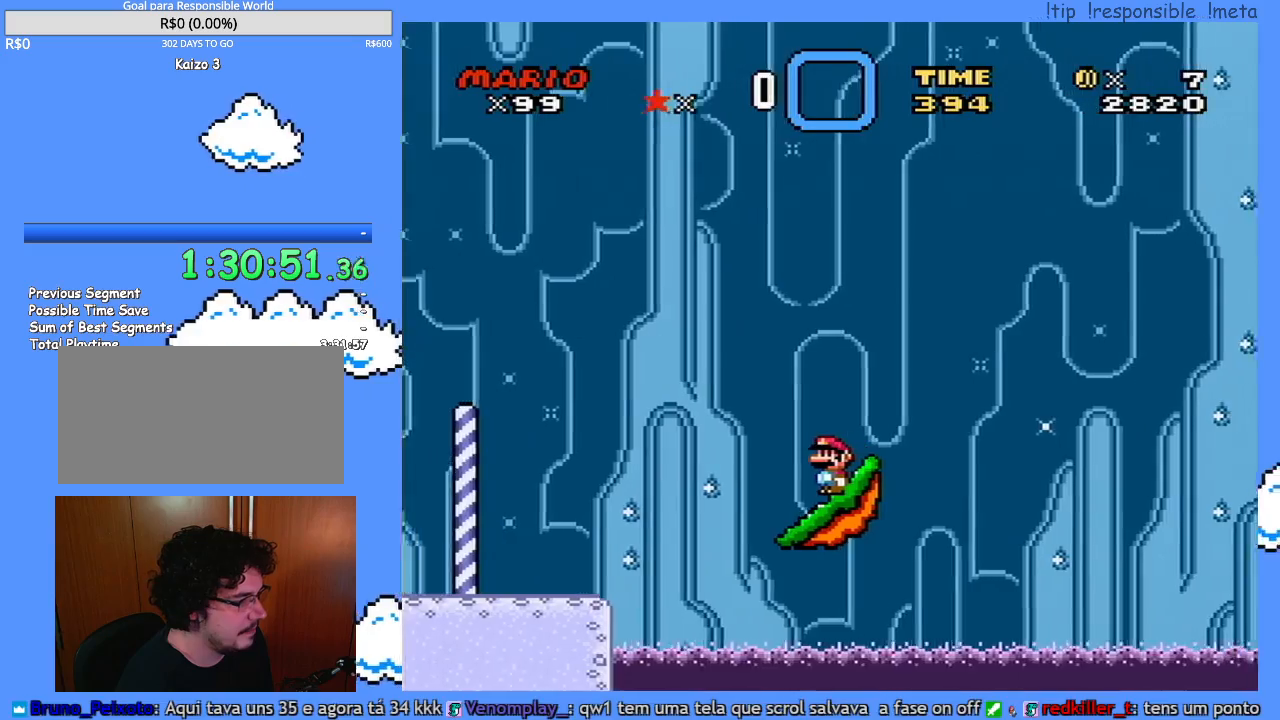
{"dt_ms": 500, "buttons": [], "events": []}
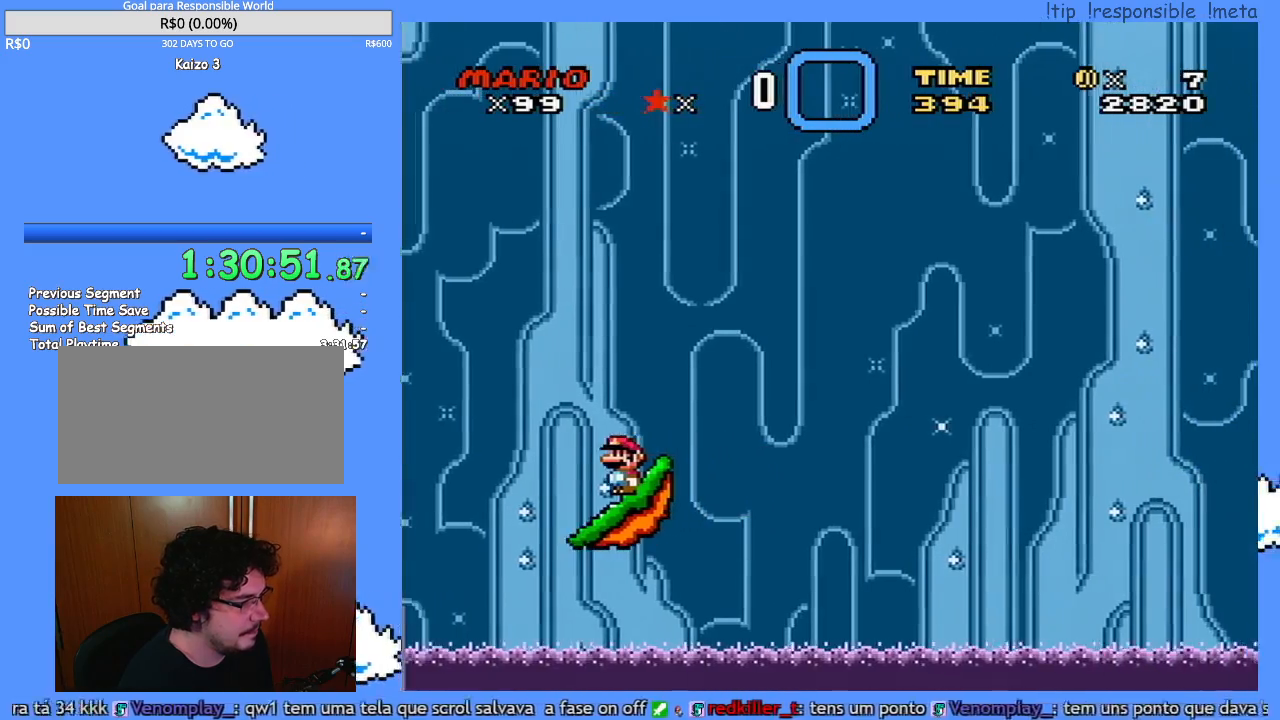
{"dt_ms": 500, "buttons": ["Y"], "events": [[350, "Y", "down"]]}
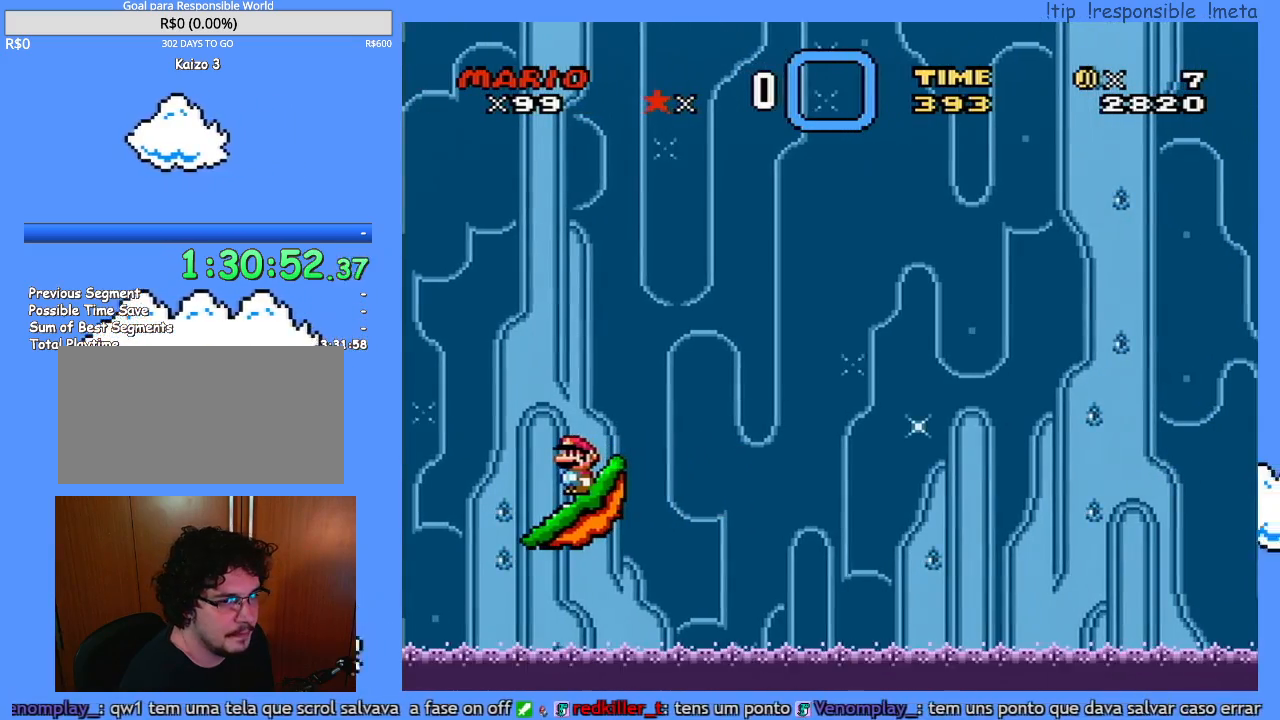
{"dt_ms": 1000, "buttons": ["Y"]}
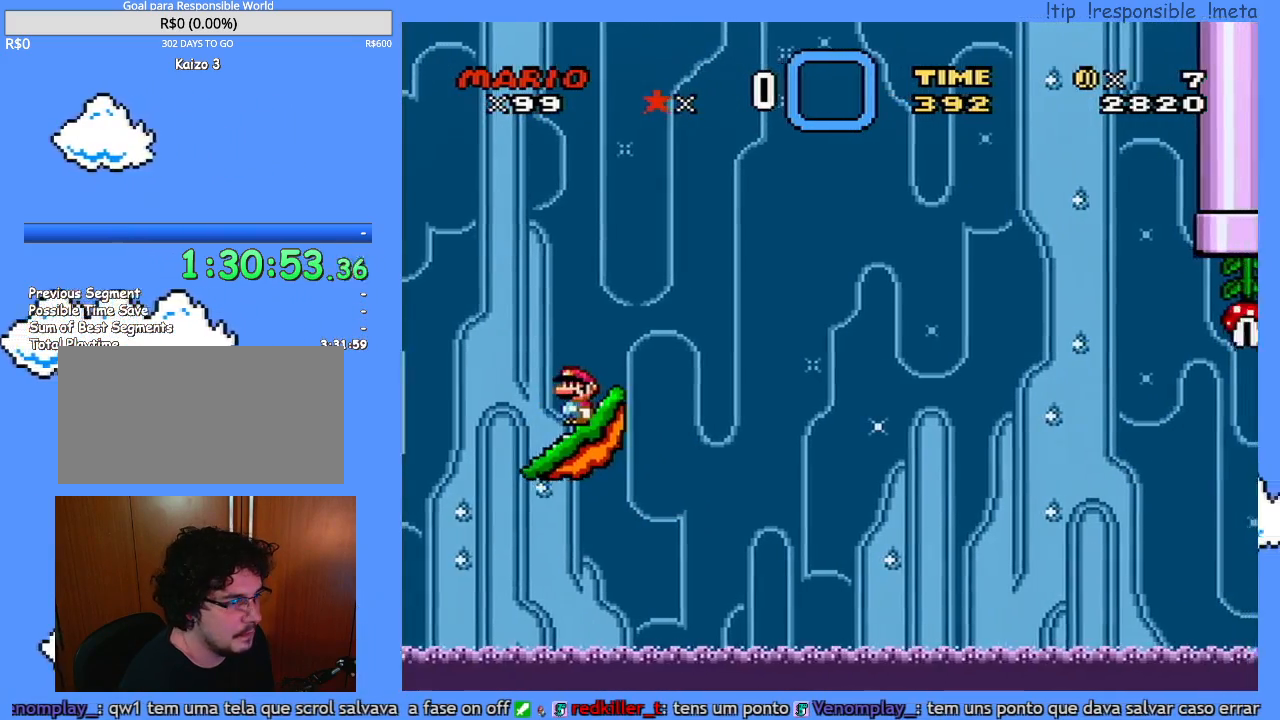
{"dt_ms": 500, "buttons": ["Y"], "events": []}
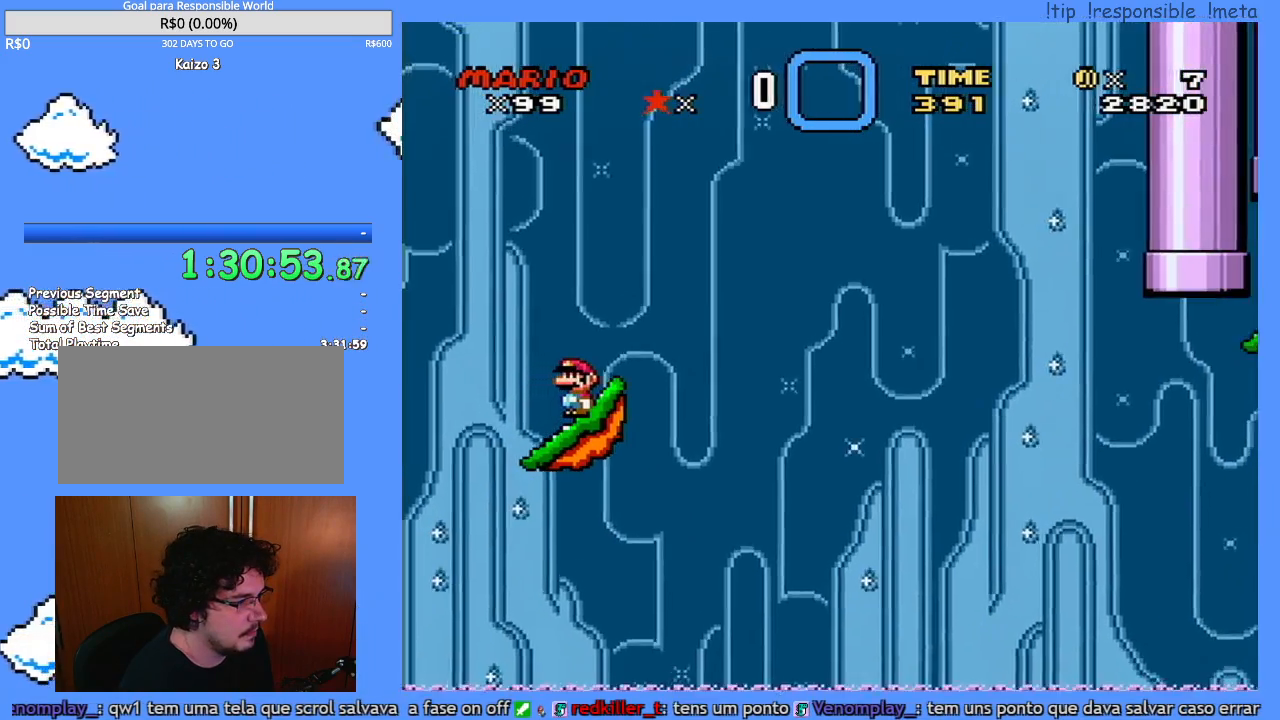
{"dt_ms": 500, "buttons": ["Y"], "events": []}
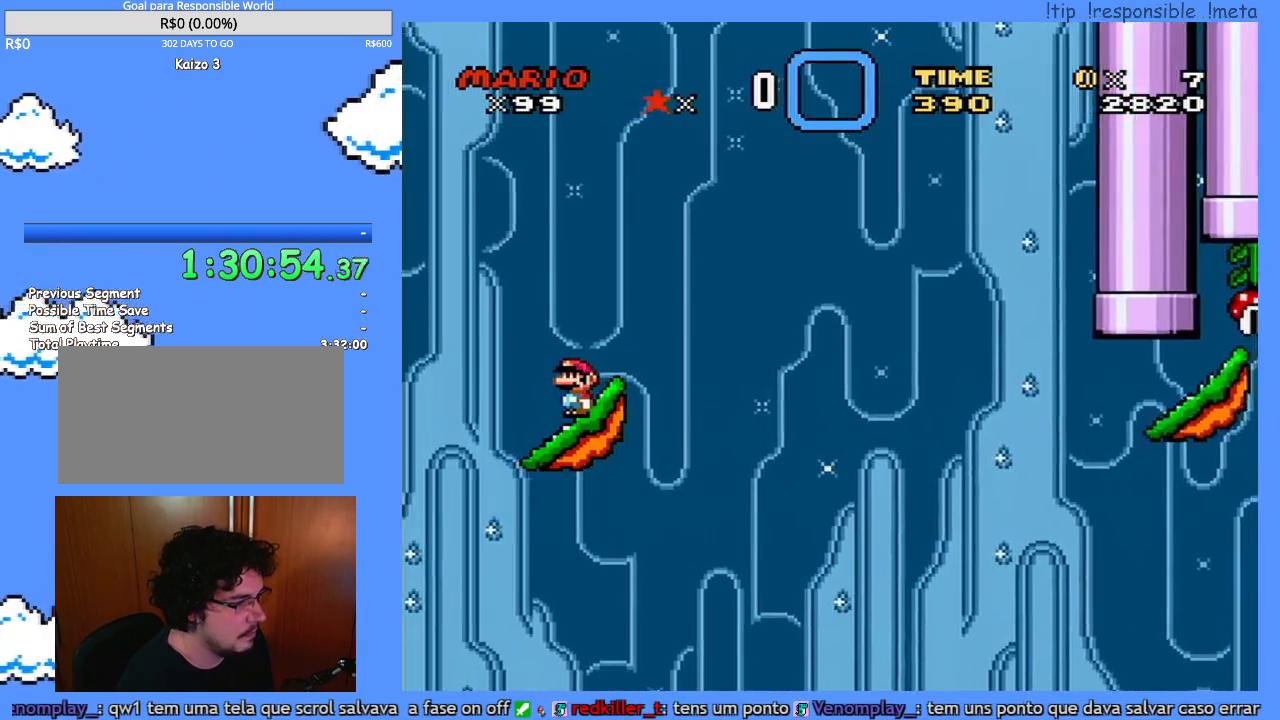
{"dt_ms": 500, "buttons": ["B", "Y", "DPAD_RIGHT"], "events": [[67, "DPAD_RIGHT", "down"], [317, "B", "down"], [350, "DPAD_RIGHT", "up"], [383, "DPAD_UP", "down"], [400, "DPAD_RIGHT", "down"], [400, "DPAD_UP", "up"]]}
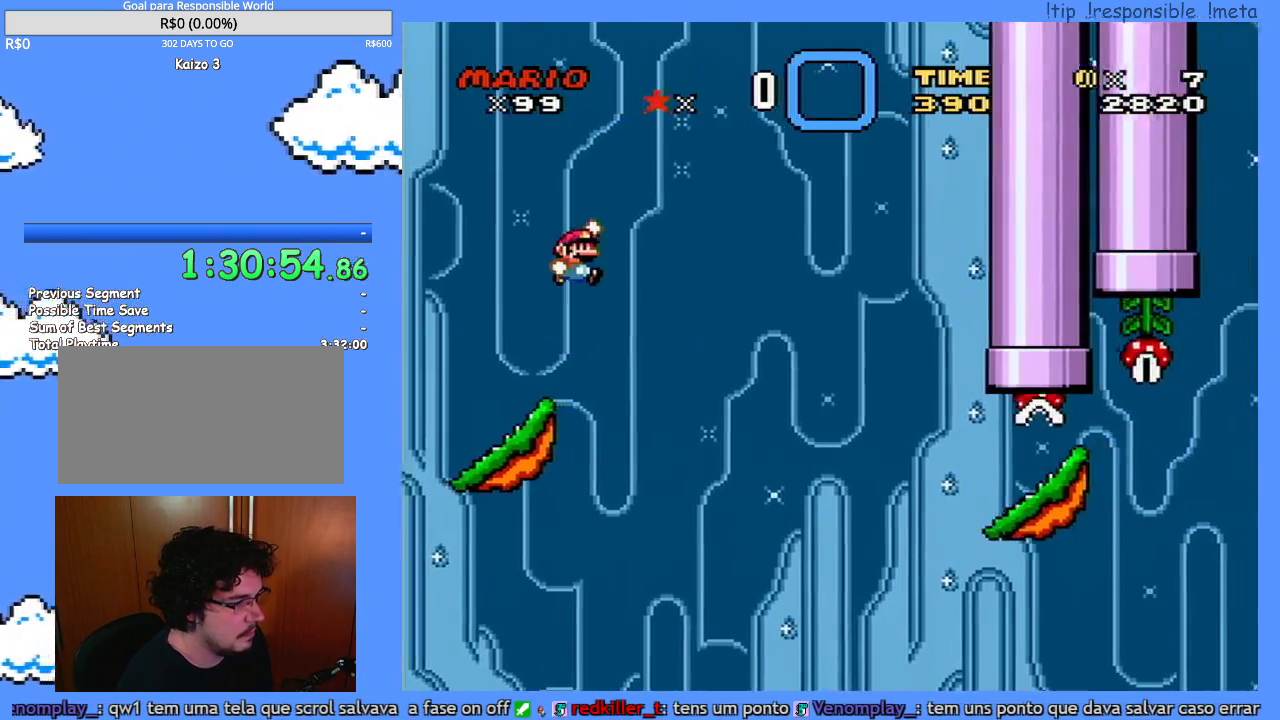
{"dt_ms": 500, "buttons": ["B", "Y", "DPAD_RIGHT"], "events": []}
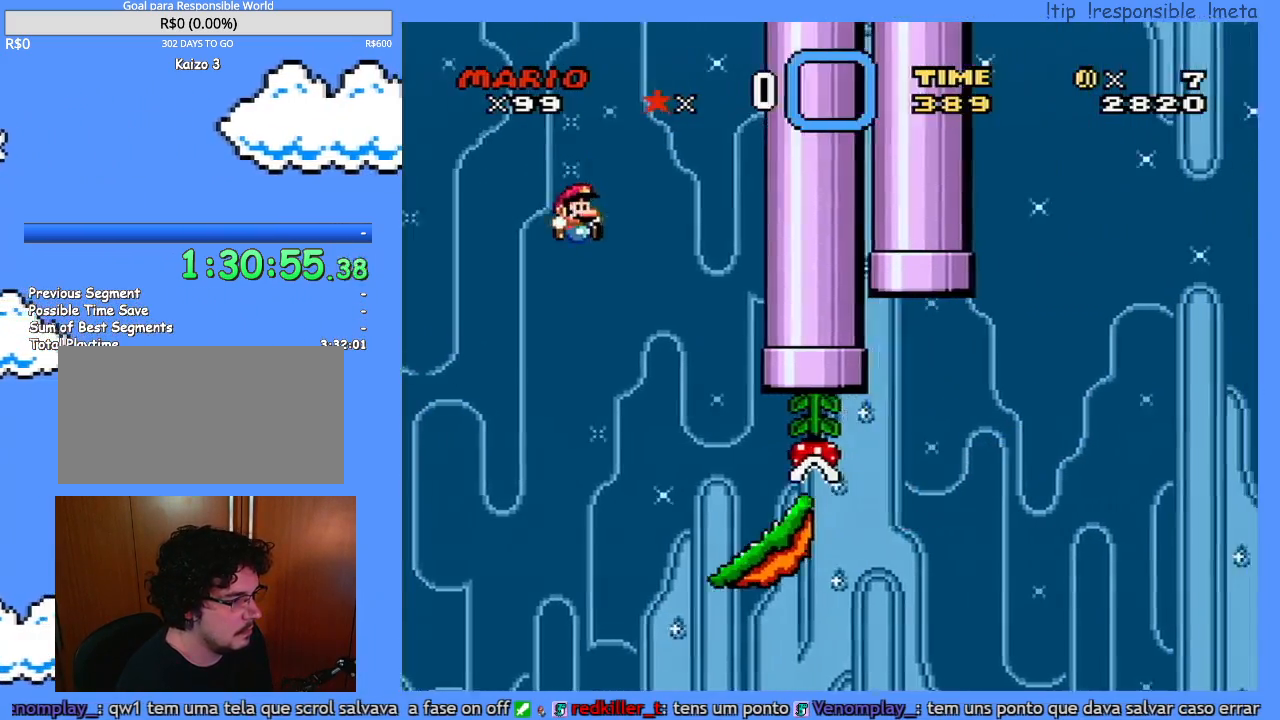
{"dt_ms": 500, "buttons": ["B", "Y"], "events": [[233, "DPAD_RIGHT", "up"], [267, "DPAD_LEFT", "down"], [400, "DPAD_LEFT", "up"]]}
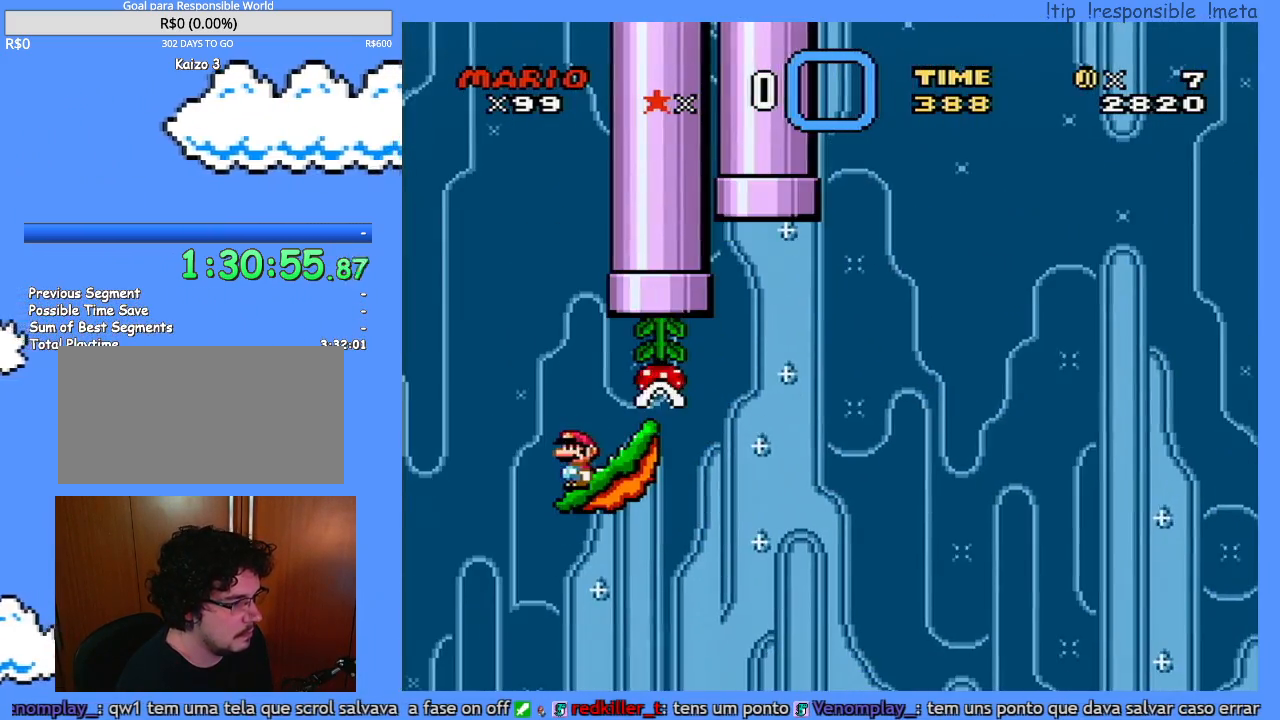
{"dt_ms": 500, "buttons": ["Y"], "events": [[83, "B", "up"]]}